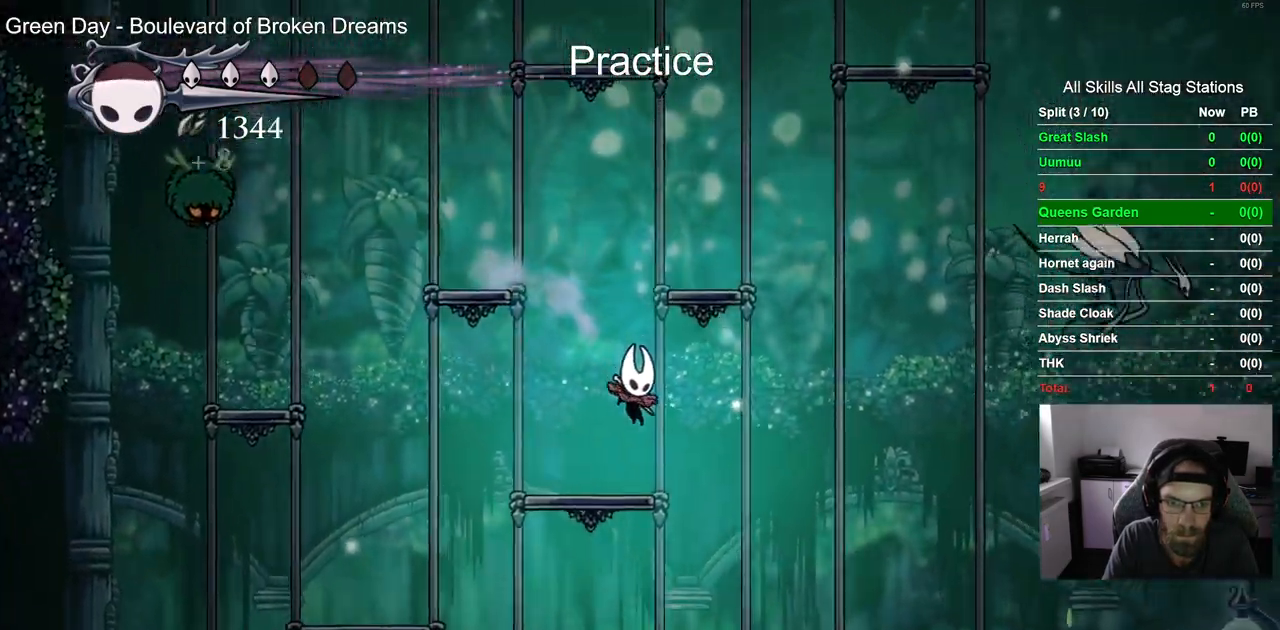
Gameplay with a controller (PlayStation layout); each line is a JSON object with the inputs held at the frame after it (dt_ms = milliseconds from this image to that frame). "events" lists button and stick changes between this image and that frame as [ms after this image, input, new state], when the widget could be followed in between.
{"dt_ms": 500, "buttons": ["DPAD_RIGHT"], "left_stick": "center", "right_stick": "center", "events": [[33, "DPAD_RIGHT", "down"]]}
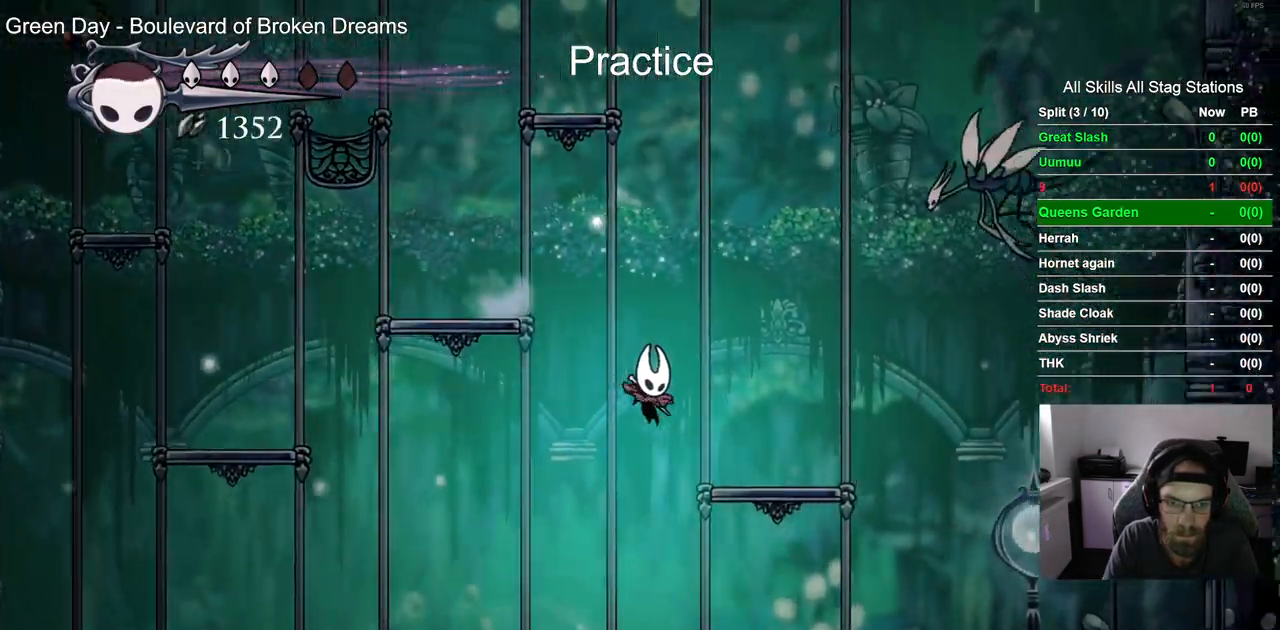
{"dt_ms": 500, "buttons": ["DPAD_RIGHT"], "left_stick": "center", "right_stick": "center", "events": []}
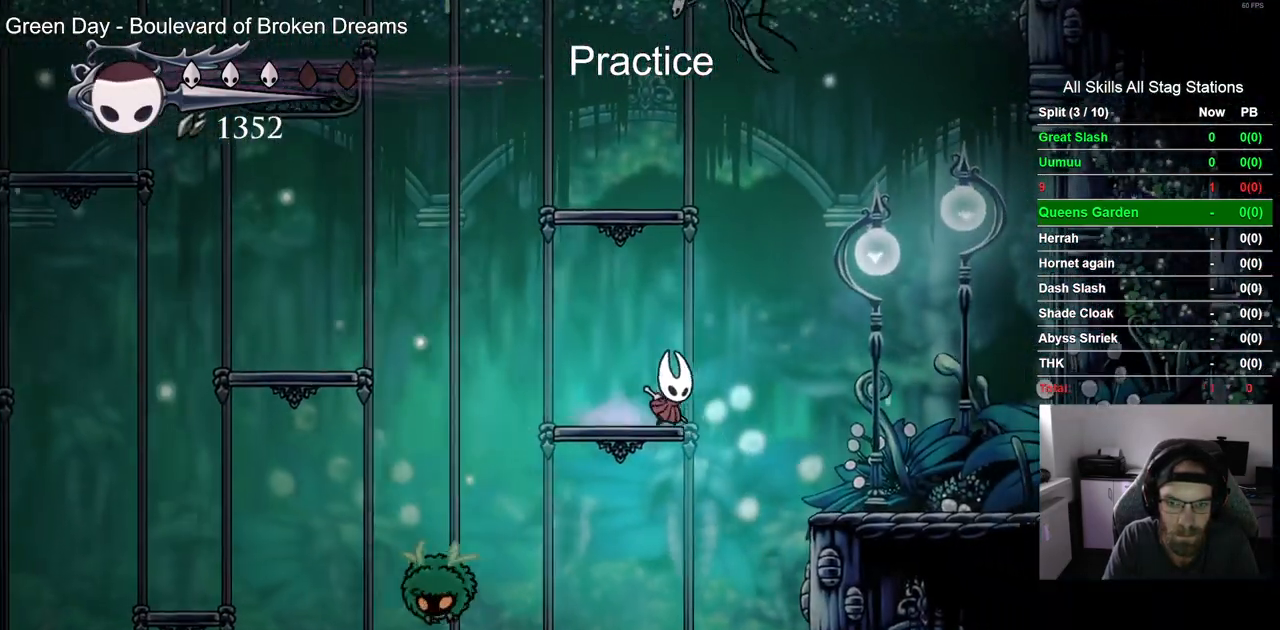
{"dt_ms": 500, "buttons": [], "left_stick": "center", "right_stick": "center", "events": [[233, "DPAD_RIGHT", "up"]]}
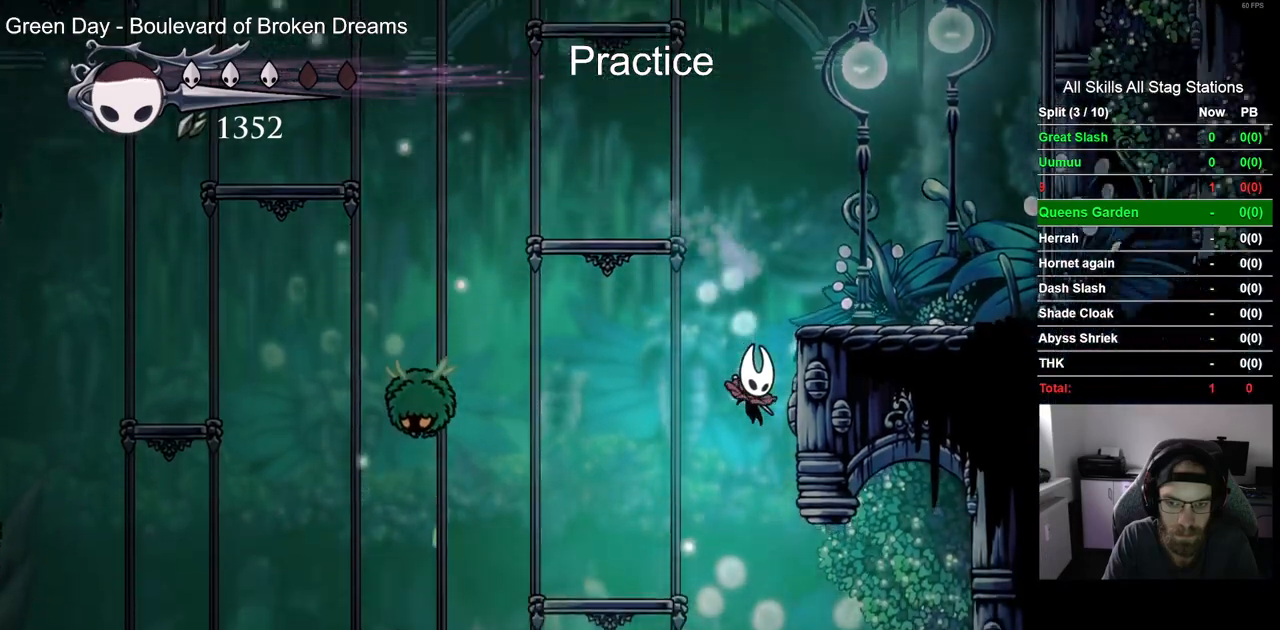
{"dt_ms": 500, "buttons": ["R2", "DPAD_RIGHT"], "left_stick": "center", "right_stick": "center"}
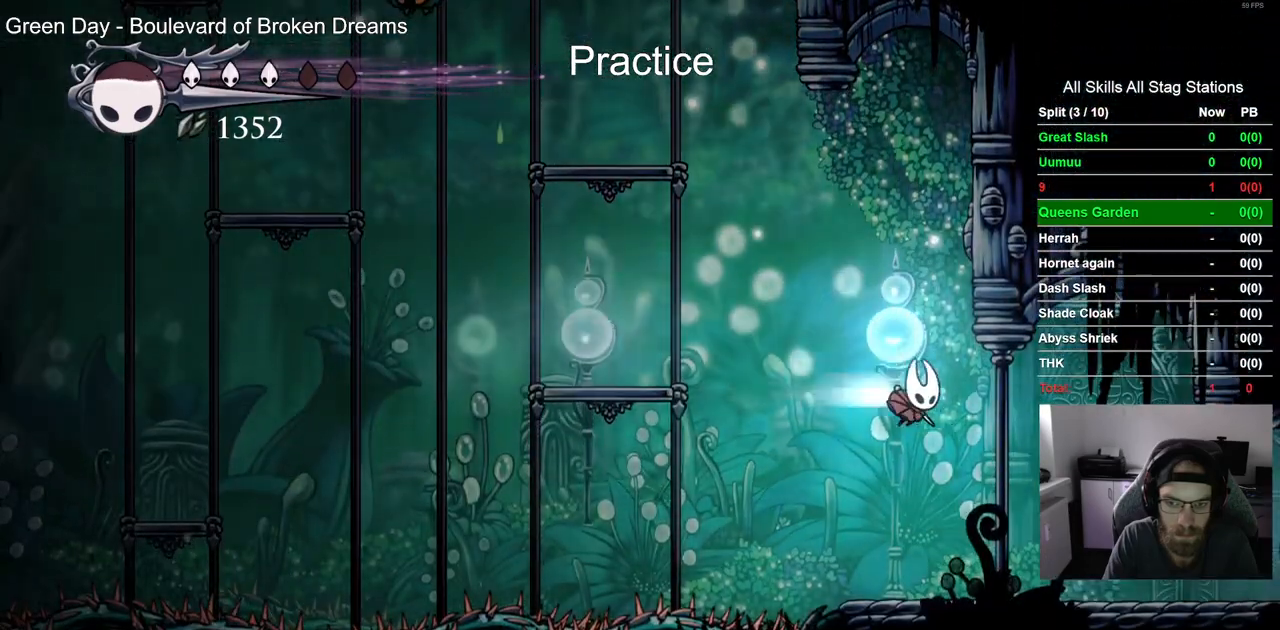
{"dt_ms": 500, "buttons": ["DPAD_RIGHT"], "left_stick": "center", "right_stick": "center", "events": [[200, "R2", "up"]]}
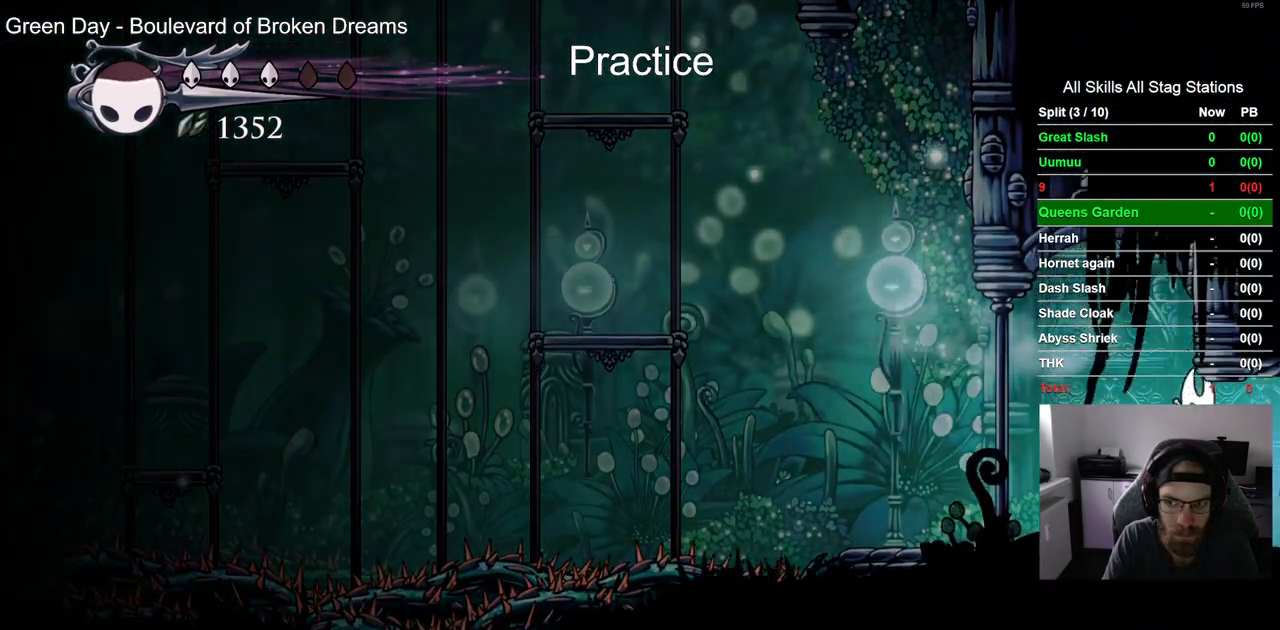
{"dt_ms": 500, "buttons": ["DPAD_RIGHT"], "left_stick": "center", "right_stick": "center", "events": [[50, "R2", "down"], [283, "R2", "up"]]}
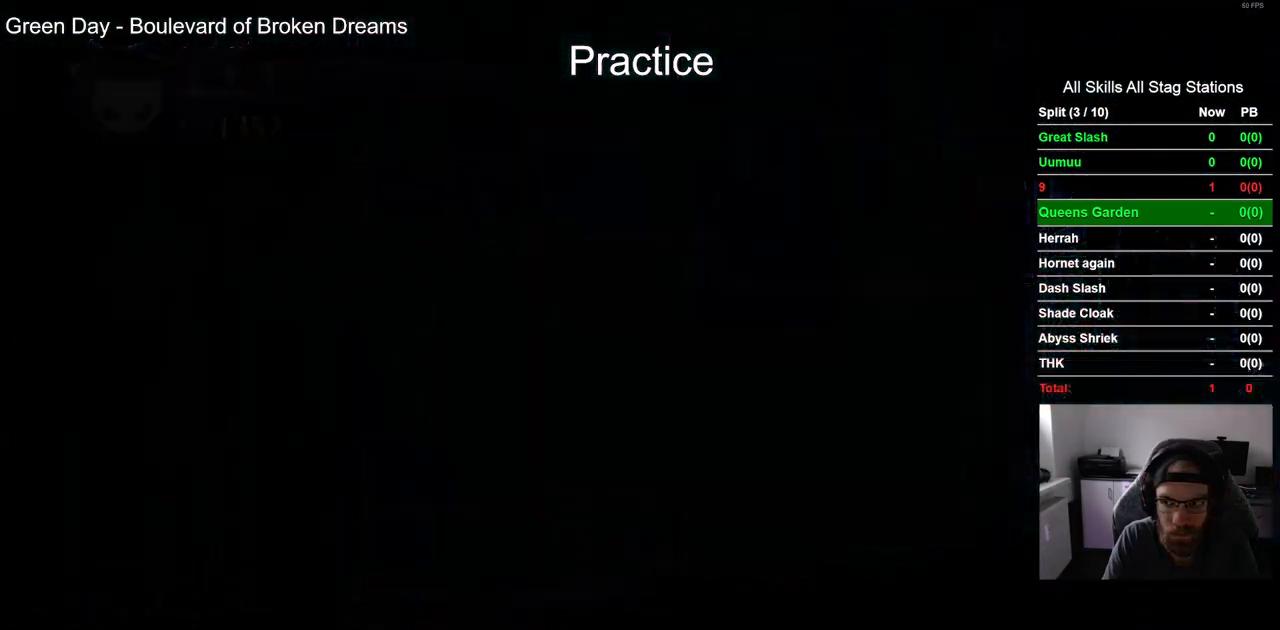
{"dt_ms": 500, "buttons": ["DPAD_RIGHT"], "left_stick": "center", "right_stick": "center", "events": [[17, "DPAD_RIGHT", "up"], [217, "DPAD_RIGHT", "down"]]}
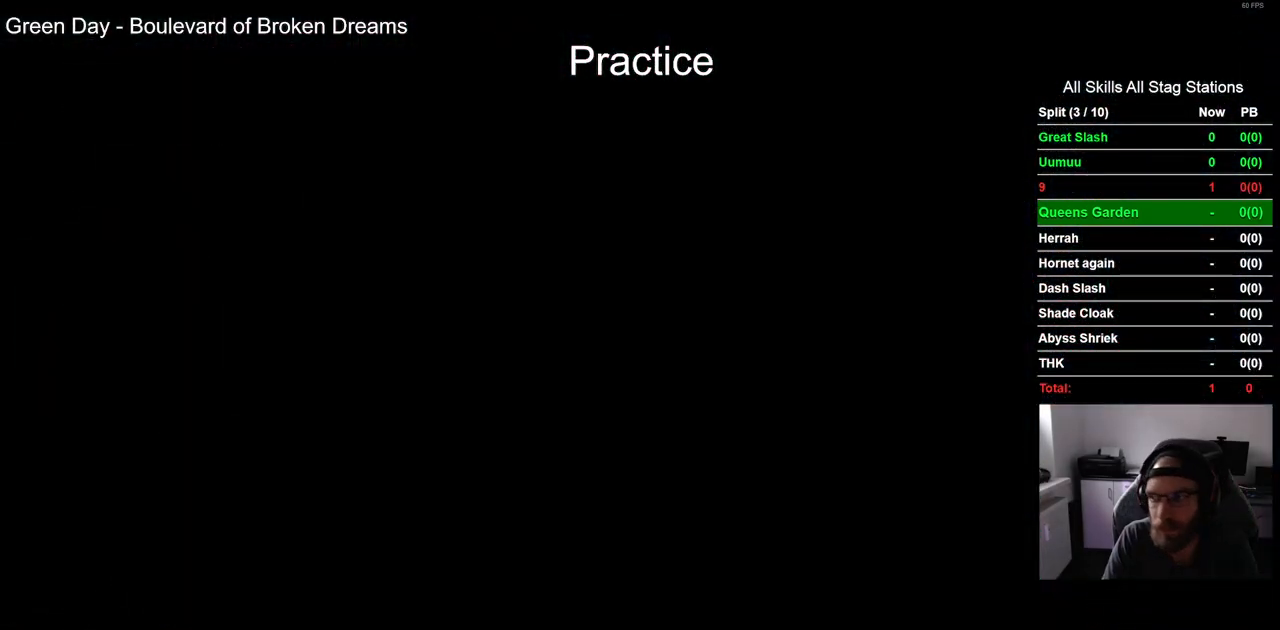
{"dt_ms": 500, "buttons": ["DPAD_RIGHT"], "left_stick": "center", "right_stick": "center", "events": []}
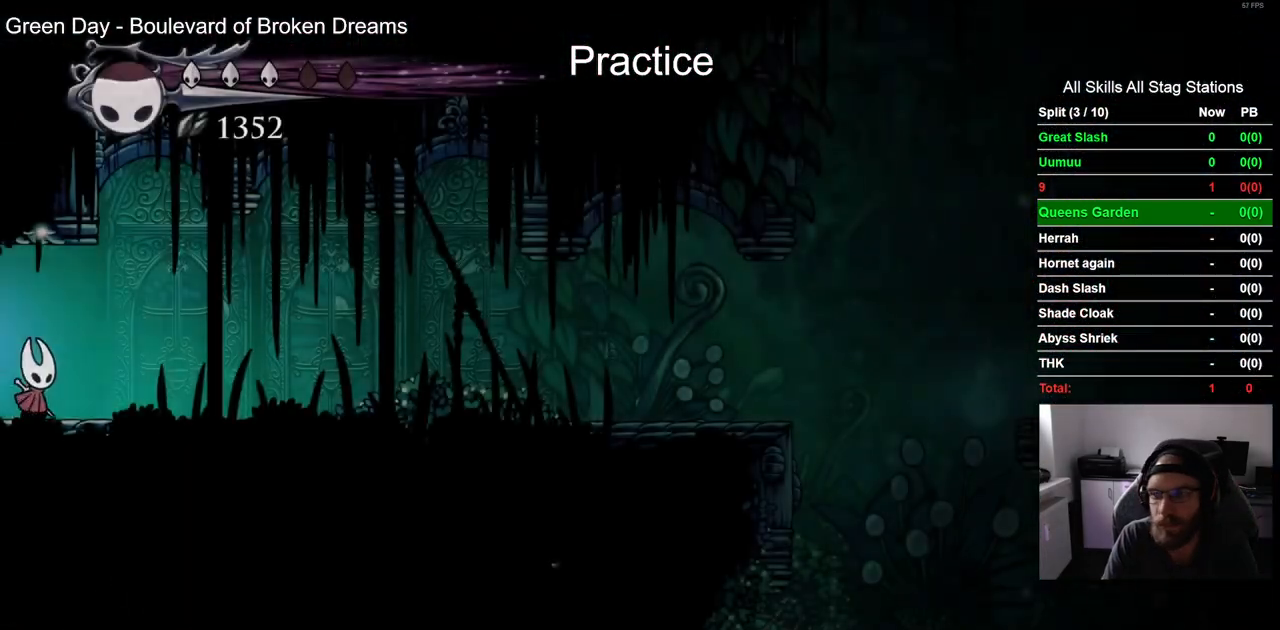
{"dt_ms": 1000, "buttons": ["R2", "DPAD_RIGHT"], "left_stick": "center", "right_stick": "center", "events": [[283, "R2", "down"], [517, "R2", "up"], [883, "R2", "down"]]}
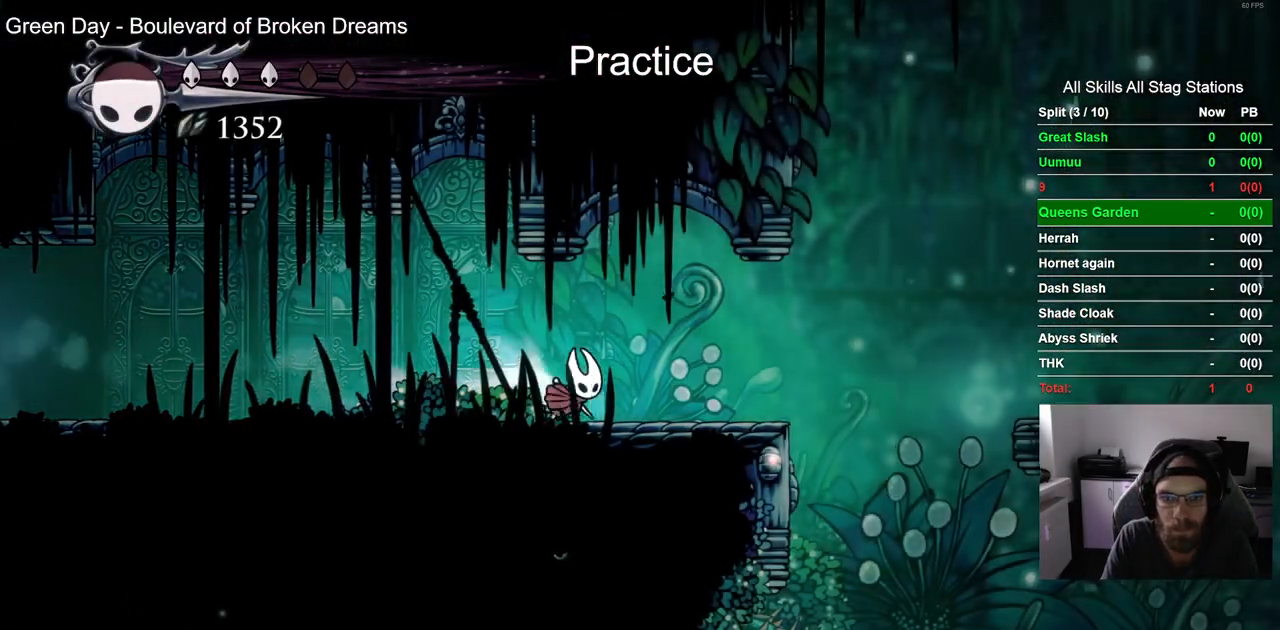
{"dt_ms": 1000, "buttons": ["DPAD_RIGHT"], "left_stick": "center", "right_stick": "center"}
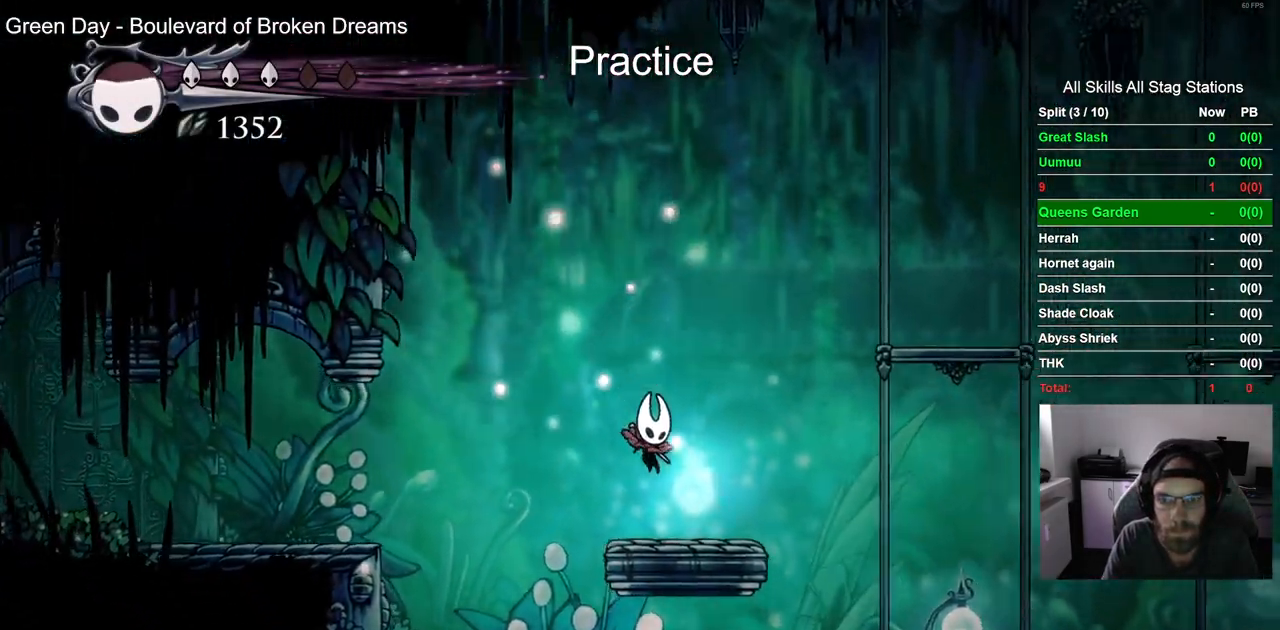
{"dt_ms": 500, "buttons": ["DPAD_RIGHT"], "left_stick": "center", "right_stick": "center", "events": [[100, "CROSS", "down"], [233, "CROSS", "up"]]}
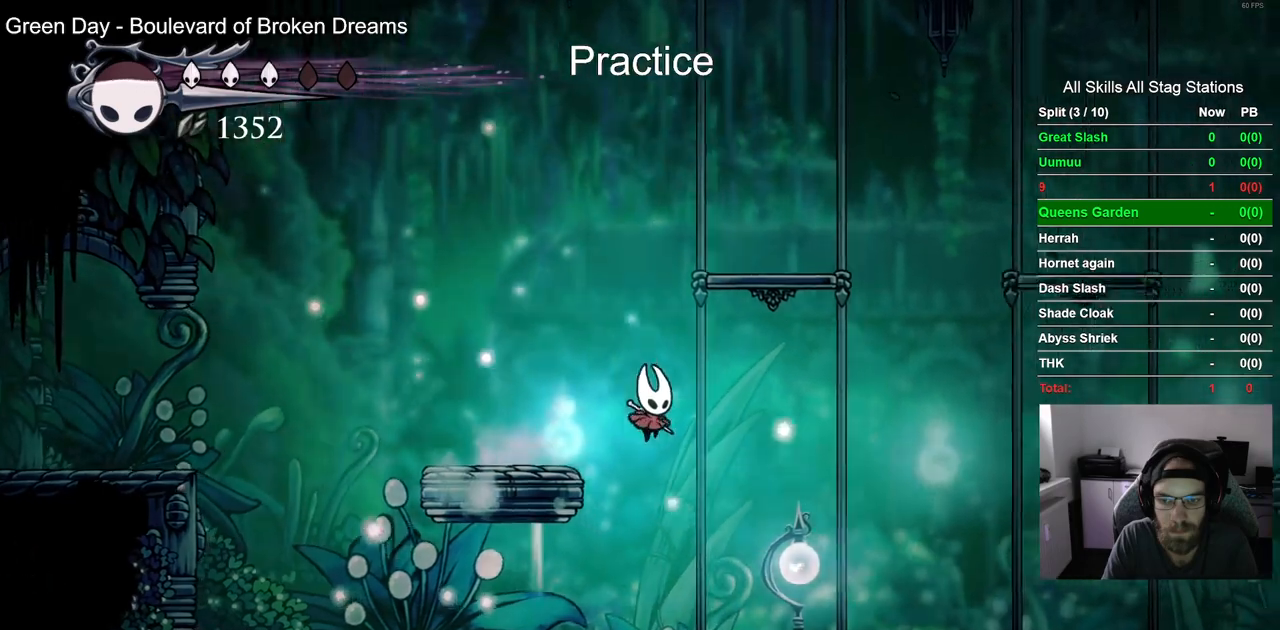
{"dt_ms": 500, "buttons": [], "left_stick": "center", "right_stick": "center", "events": [[267, "DPAD_RIGHT", "up"]]}
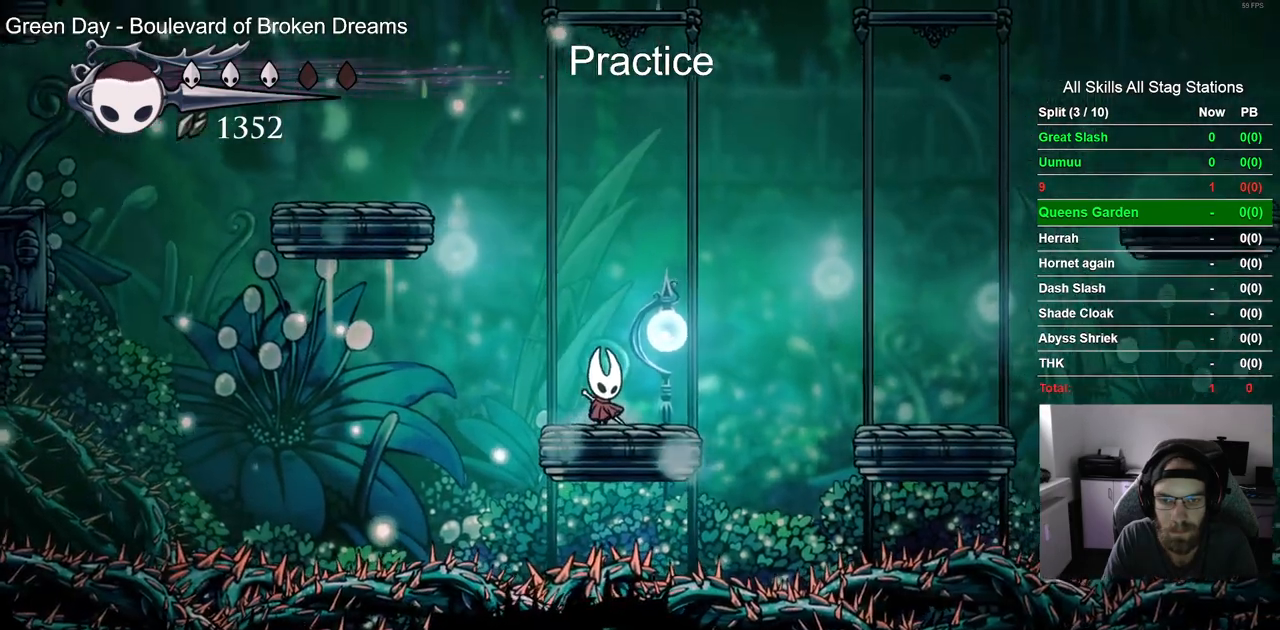
{"dt_ms": 500, "buttons": [], "left_stick": "center", "right_stick": "center", "events": []}
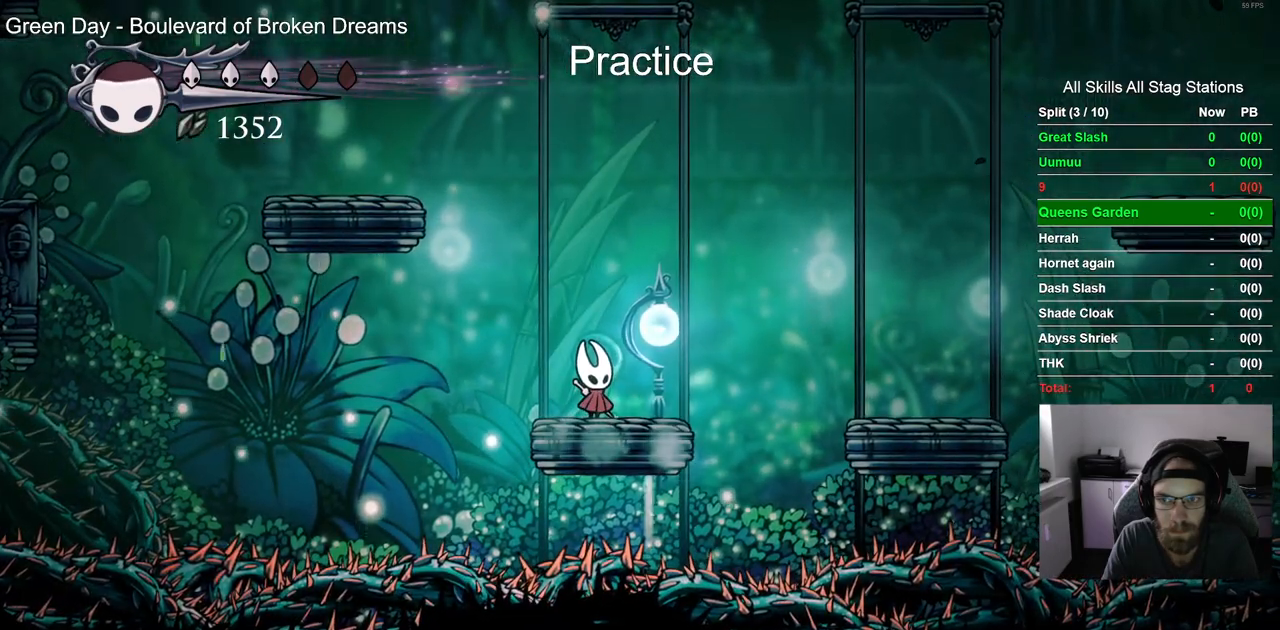
{"dt_ms": 500, "buttons": ["DPAD_RIGHT"], "left_stick": "center", "right_stick": "center", "events": [[467, "DPAD_RIGHT", "down"]]}
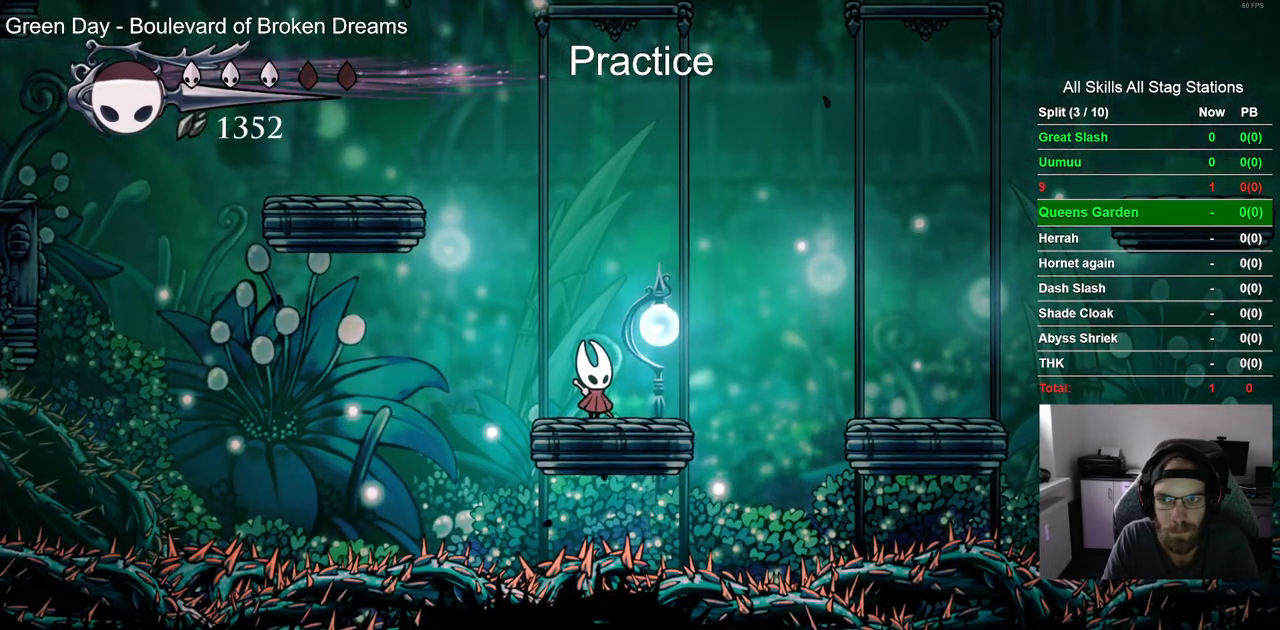
{"dt_ms": 500, "buttons": ["DPAD_RIGHT"], "left_stick": "center", "right_stick": "center", "events": [[33, "CROSS", "down"], [400, "CROSS", "up"]]}
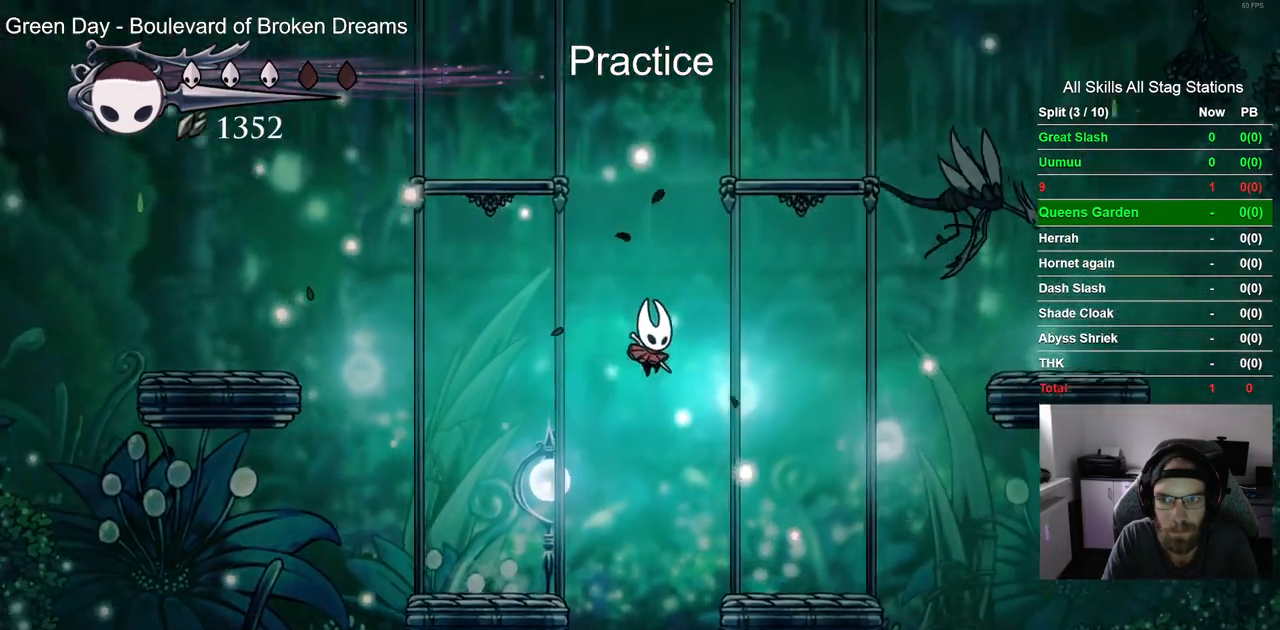
{"dt_ms": 500, "buttons": [], "left_stick": "center", "right_stick": "center", "events": [[267, "DPAD_RIGHT", "up"]]}
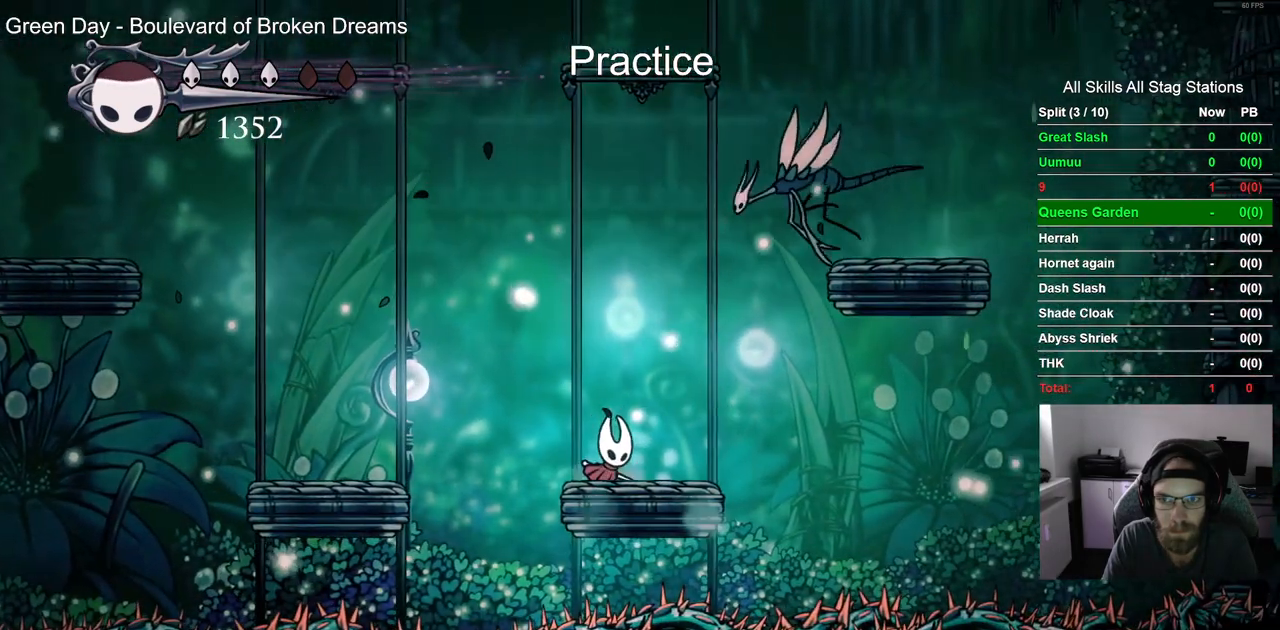
{"dt_ms": 500, "buttons": ["CROSS", "SQUARE"], "left_stick": "center", "right_stick": "center", "events": [[50, "L1", "down"], [200, "CROSS", "down"], [200, "L1", "up"], [383, "DPAD_RIGHT", "down"], [450, "DPAD_RIGHT", "up"], [467, "SQUARE", "down"]]}
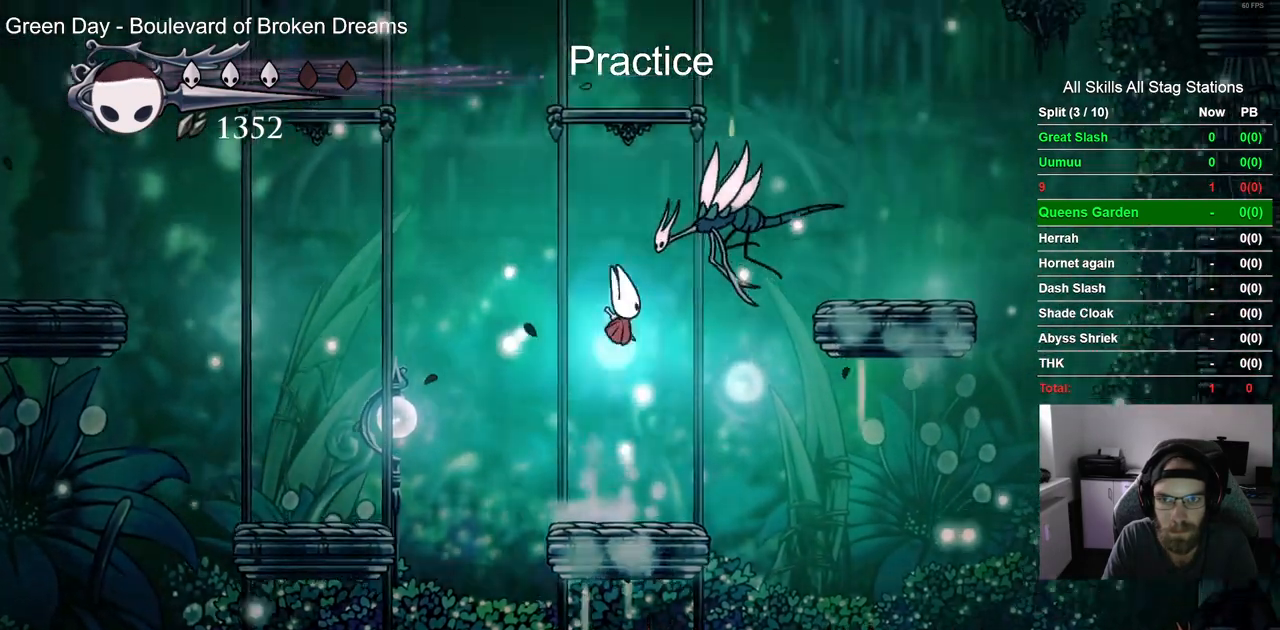
{"dt_ms": 500, "buttons": [], "left_stick": "center", "right_stick": "center", "events": [[117, "SQUARE", "up"], [150, "R1", "down"], [217, "CROSS", "up"], [300, "R1", "up"]]}
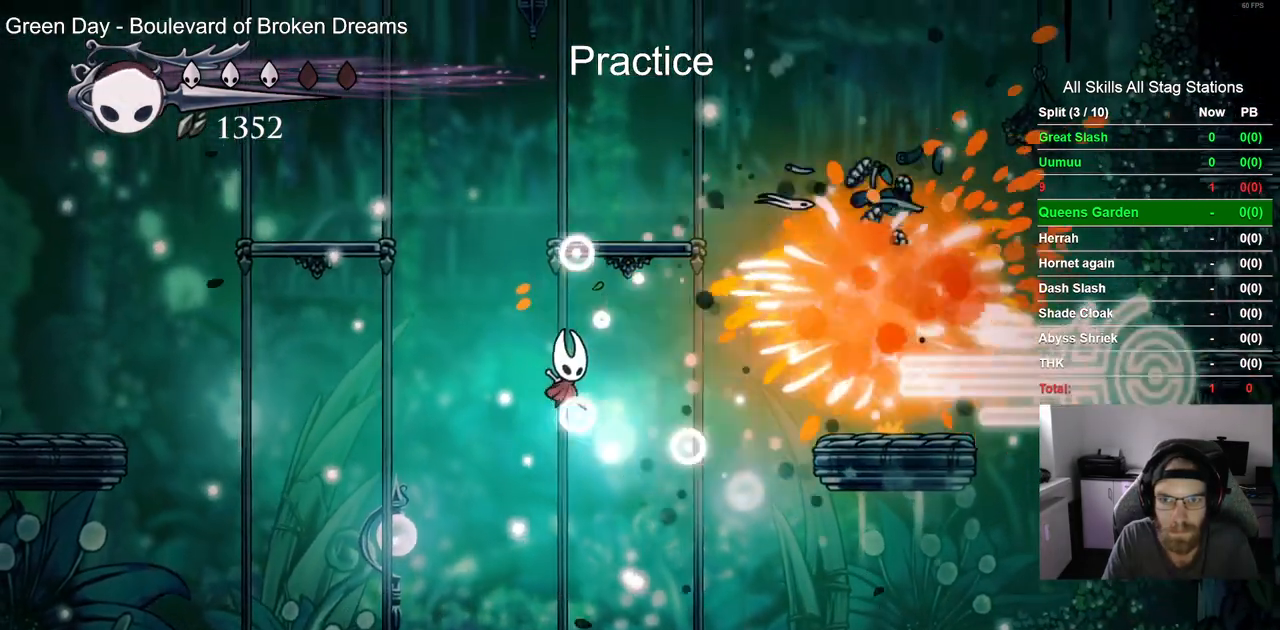
{"dt_ms": 500, "buttons": [], "left_stick": "center", "right_stick": "center", "events": []}
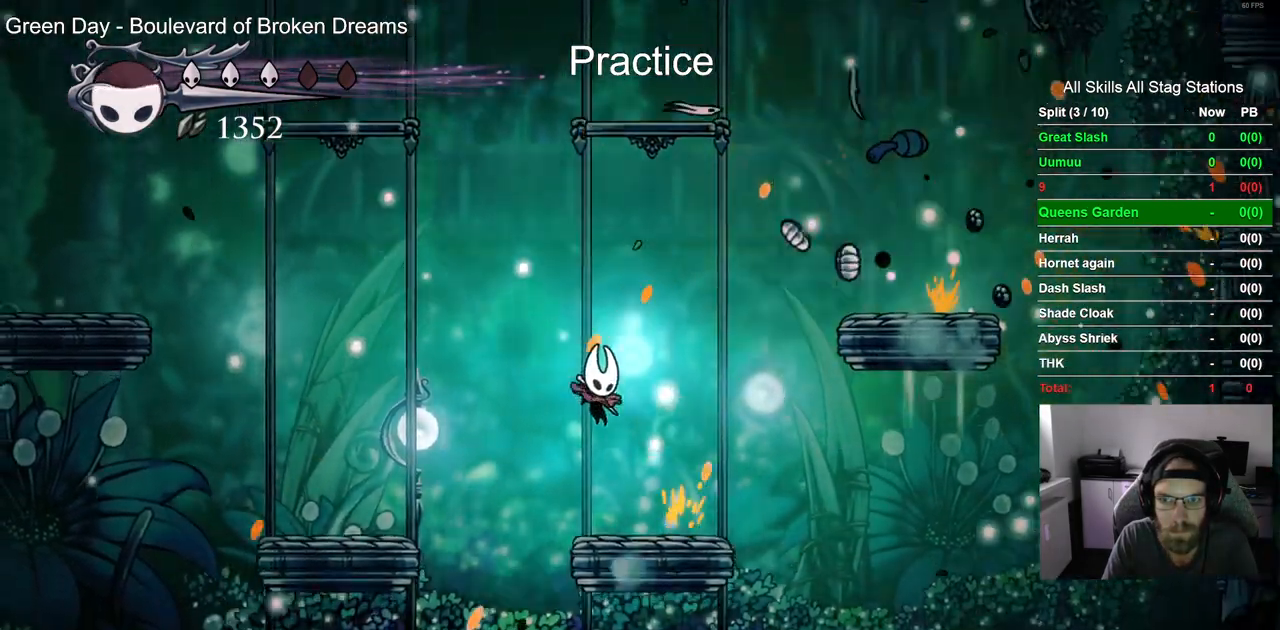
{"dt_ms": 500, "buttons": ["CROSS", "DPAD_RIGHT"], "left_stick": "center", "right_stick": "center", "events": [[50, "DPAD_RIGHT", "down"], [133, "CROSS", "down"]]}
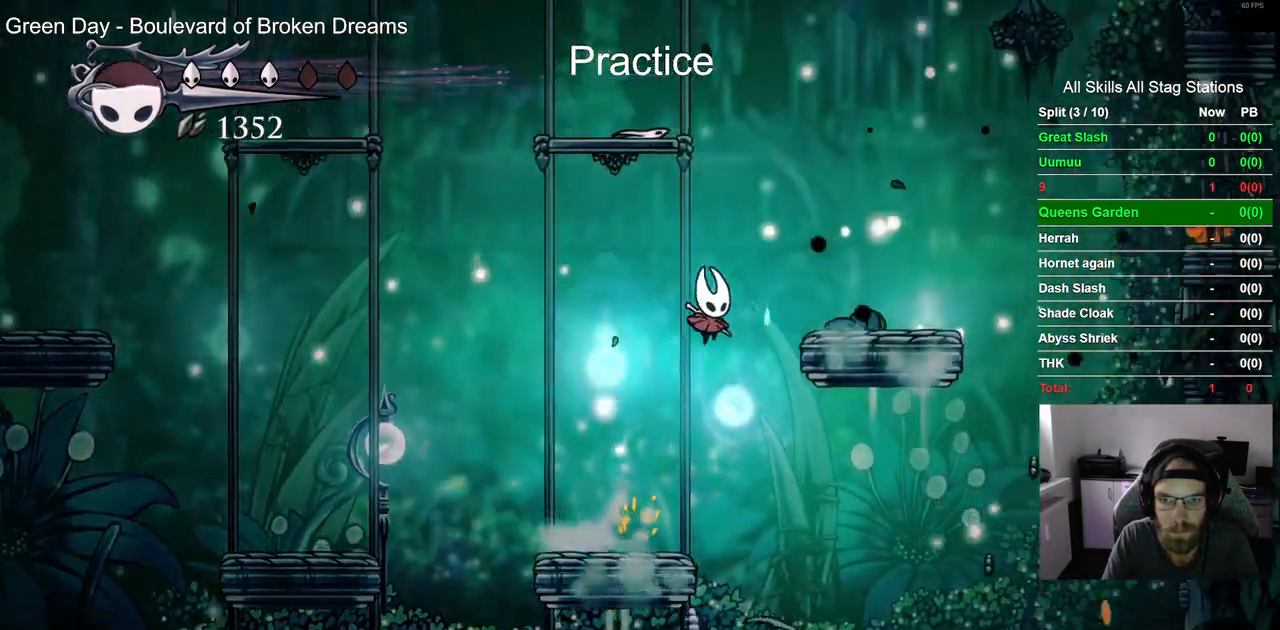
{"dt_ms": 500, "buttons": [], "left_stick": "center", "right_stick": "center", "events": [[233, "CROSS", "up"], [383, "DPAD_RIGHT", "up"]]}
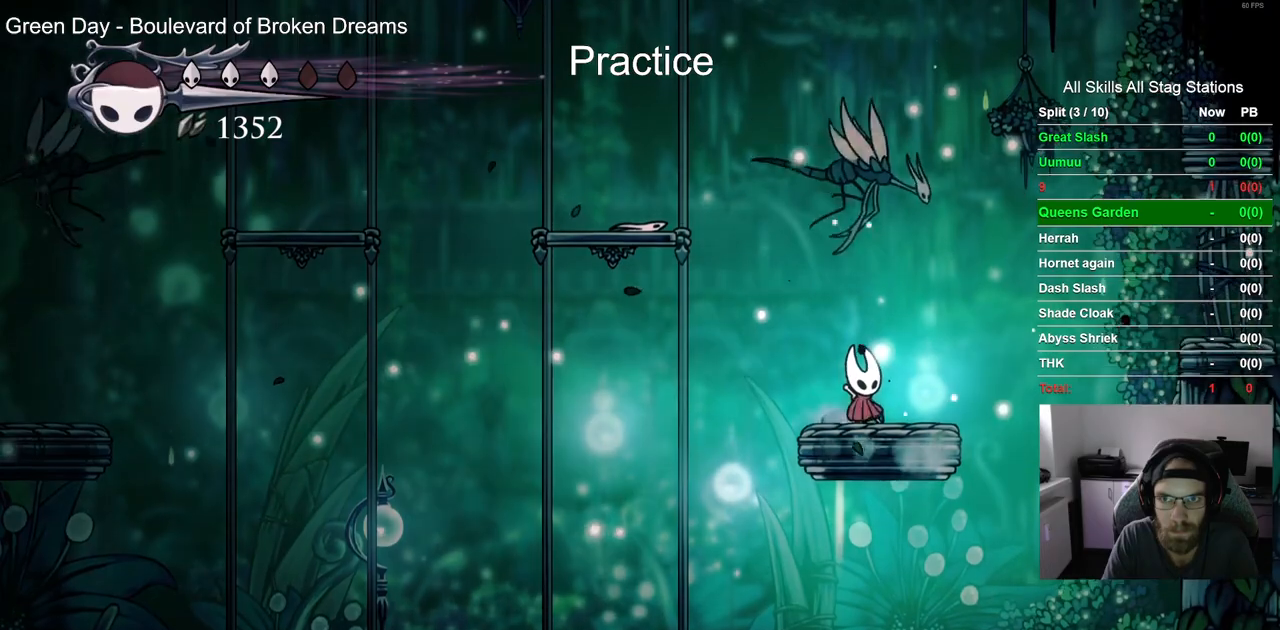
{"dt_ms": 500, "buttons": ["DPAD_RIGHT"], "left_stick": "center", "right_stick": "center", "events": [[350, "DPAD_RIGHT", "down"]]}
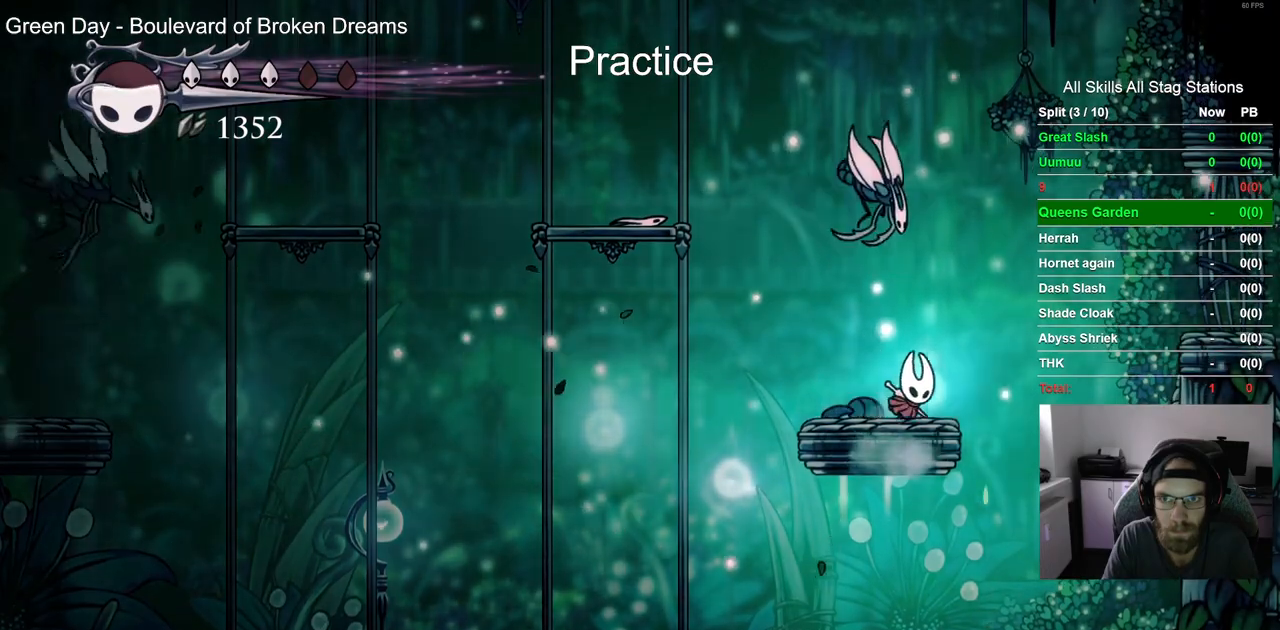
{"dt_ms": 500, "buttons": [], "left_stick": "center", "right_stick": "center", "events": [[33, "CROSS", "down"], [167, "DPAD_RIGHT", "up"], [200, "DPAD_LEFT", "down"], [267, "SQUARE", "down"], [400, "DPAD_LEFT", "up"], [417, "SQUARE", "up"], [467, "CROSS", "up"]]}
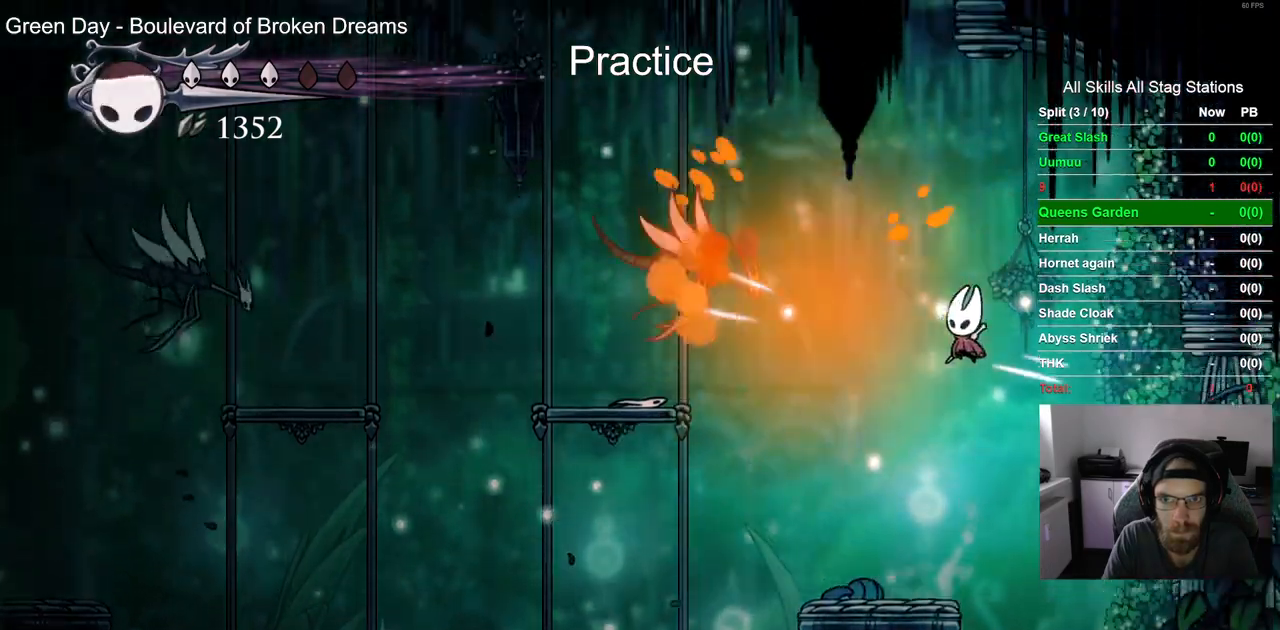
{"dt_ms": 500, "buttons": ["CROSS", "R1"], "left_stick": "center", "right_stick": "center", "events": [[17, "CROSS", "down"], [100, "DPAD_LEFT", "down"], [317, "DPAD_LEFT", "up"], [350, "R1", "down"]]}
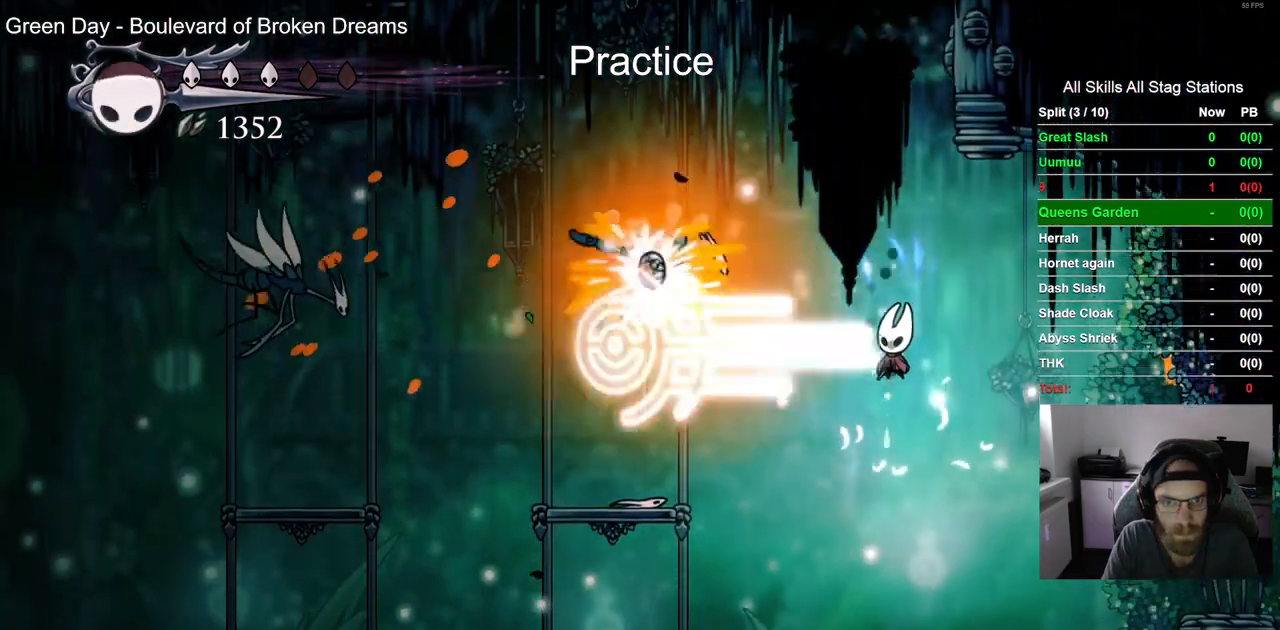
{"dt_ms": 500, "buttons": [], "left_stick": "center", "right_stick": "center", "events": [[17, "R1", "up"], [50, "CROSS", "up"]]}
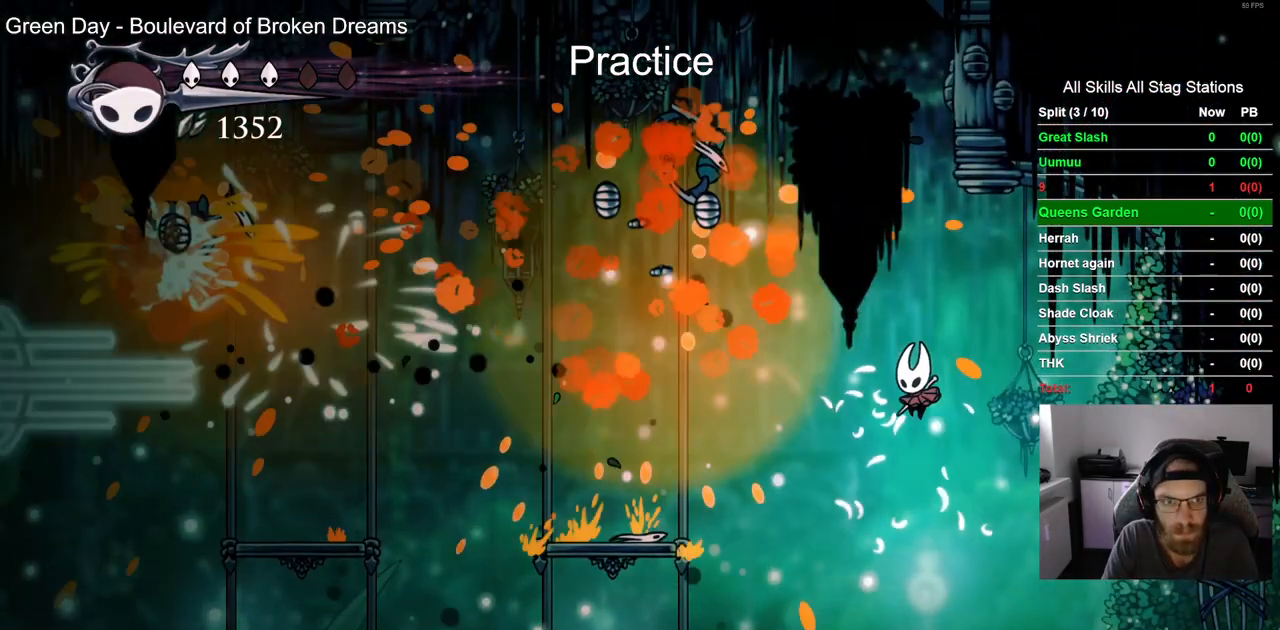
{"dt_ms": 500, "buttons": [], "left_stick": "center", "right_stick": "center", "events": []}
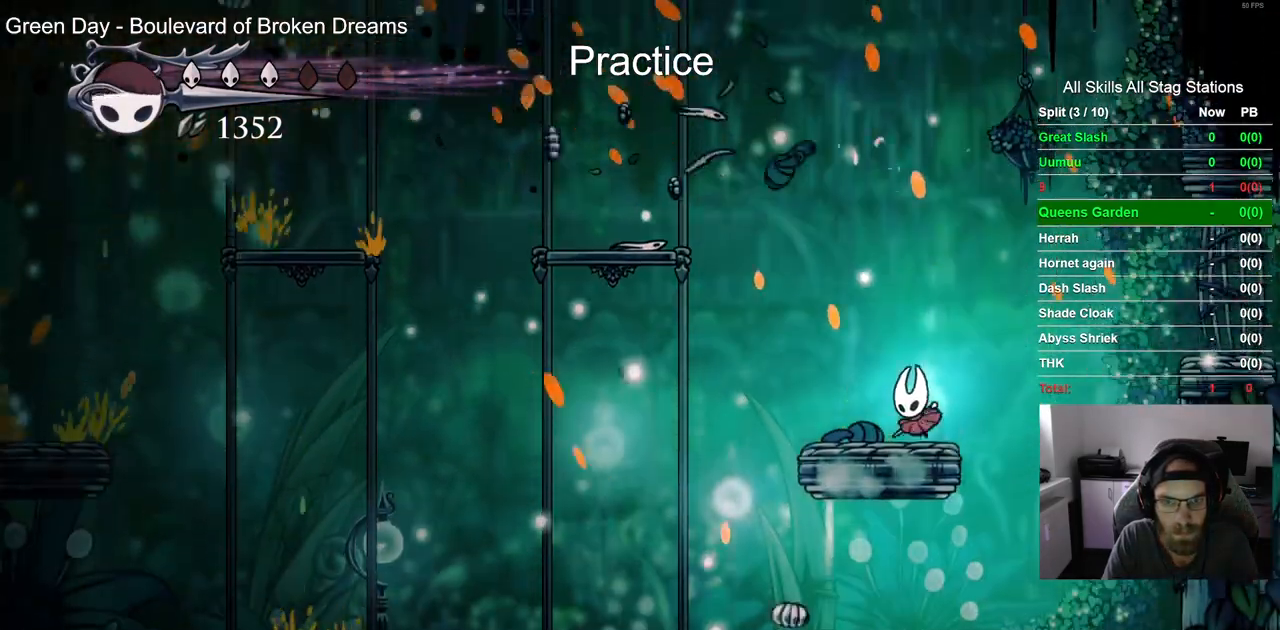
{"dt_ms": 500, "buttons": [], "left_stick": "center", "right_stick": "center", "events": [[317, "DPAD_LEFT", "down"], [417, "DPAD_LEFT", "up"]]}
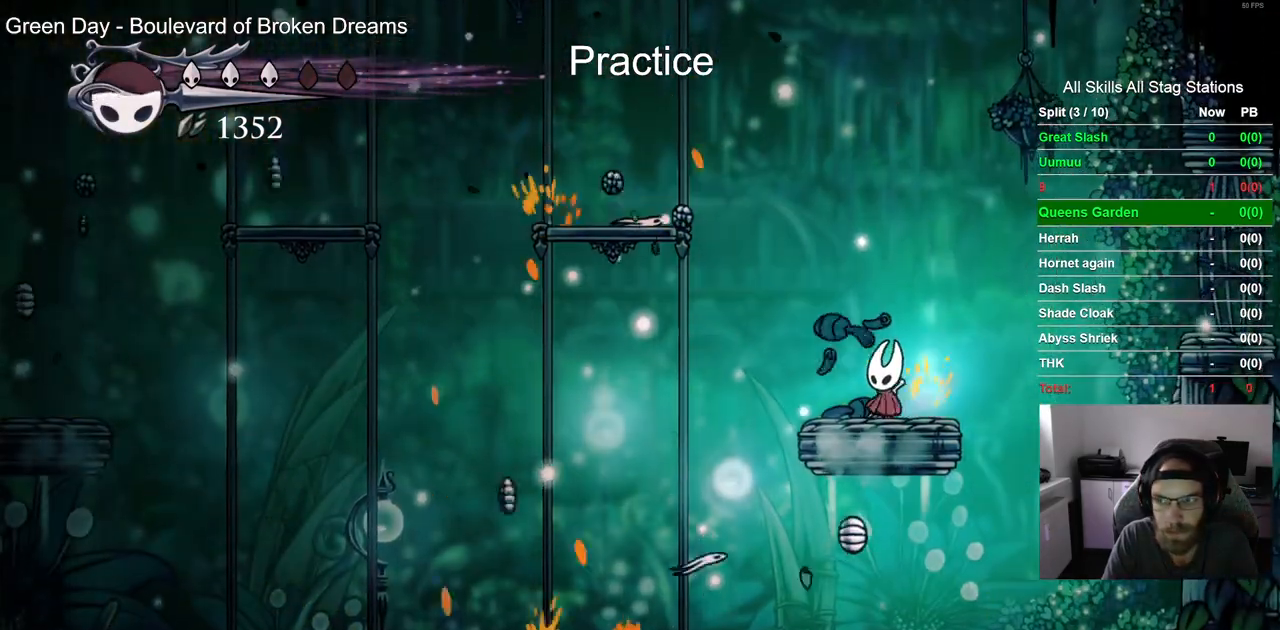
{"dt_ms": 500, "buttons": ["CROSS", "DPAD_RIGHT"], "left_stick": "center", "right_stick": "center", "events": [[67, "DPAD_RIGHT", "down"], [150, "DPAD_RIGHT", "up"], [350, "DPAD_RIGHT", "down"], [400, "CROSS", "down"]]}
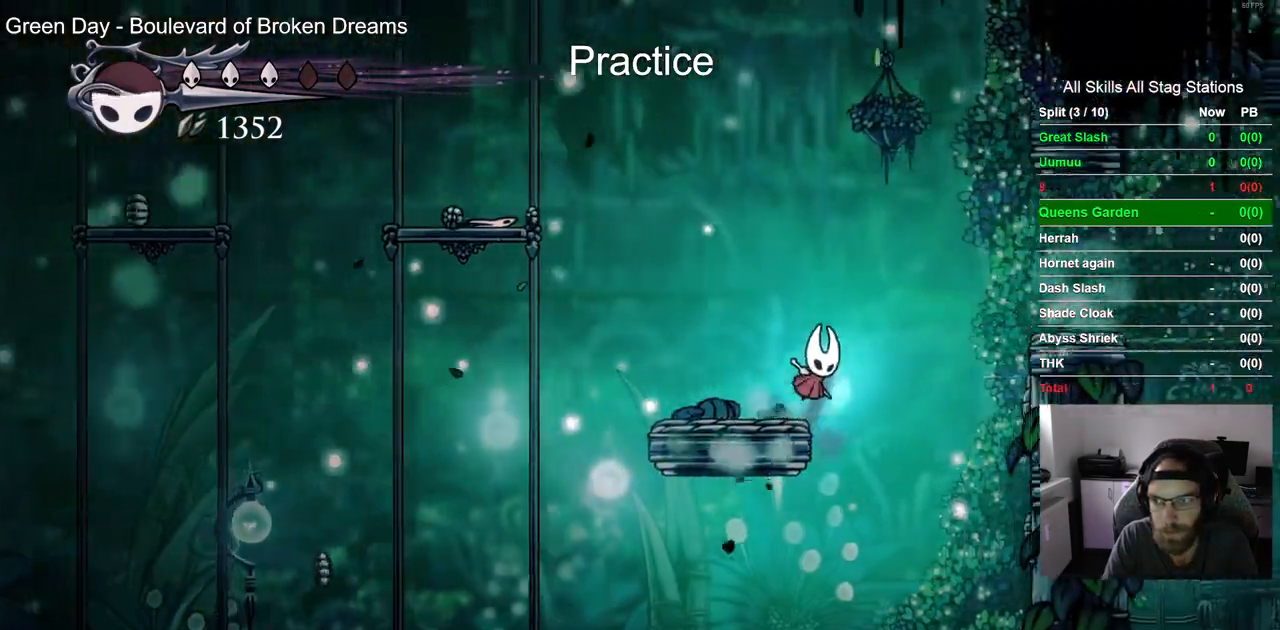
{"dt_ms": 500, "buttons": ["DPAD_RIGHT"], "left_stick": "center", "right_stick": "center", "events": [[117, "R2", "down"], [200, "CROSS", "up"], [367, "R2", "up"]]}